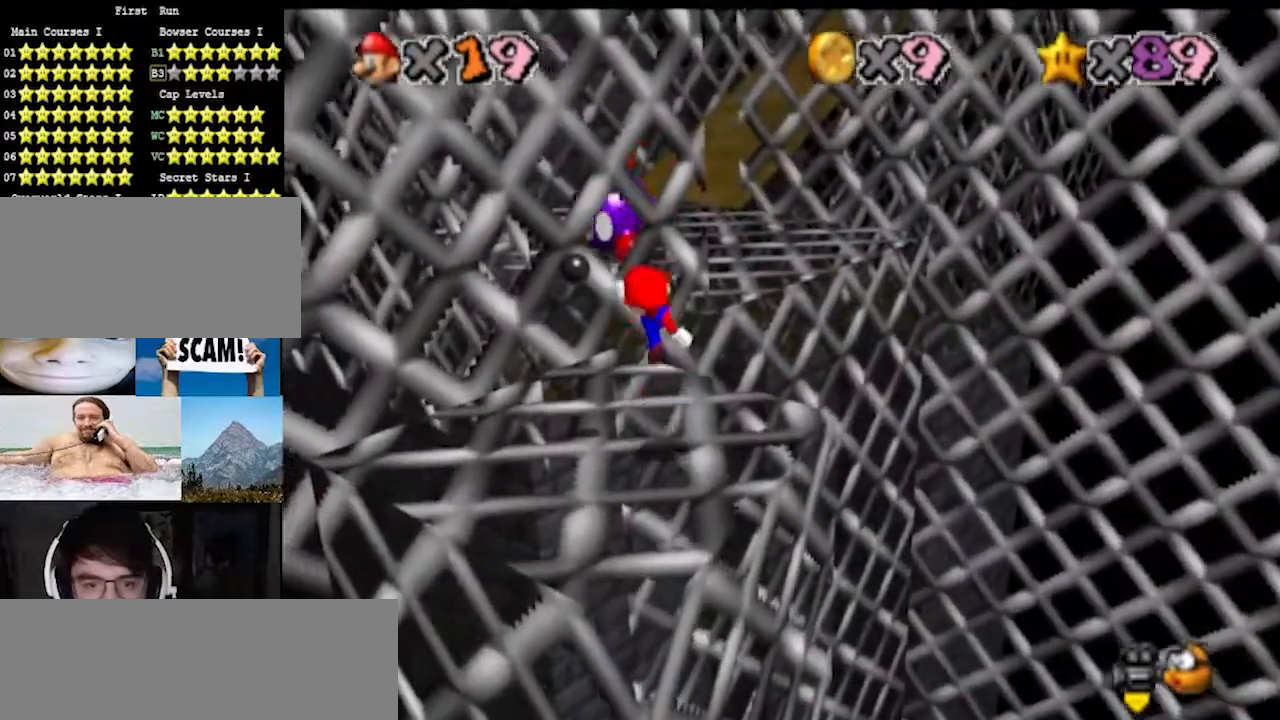
Gameplay with a controller (Nintendo layout); each line is a JSON object with the inputs held at the frame after it. "events" lists button and stick changes between this image and that frame as [ms after this image, input, new state], when the widget could be followed in between. Not read: L3 R3.
{"buttons": ["A"], "left_stick": "up-right", "events": [[233, "left_stick", "up-right"], [333, "A", "down"]]}
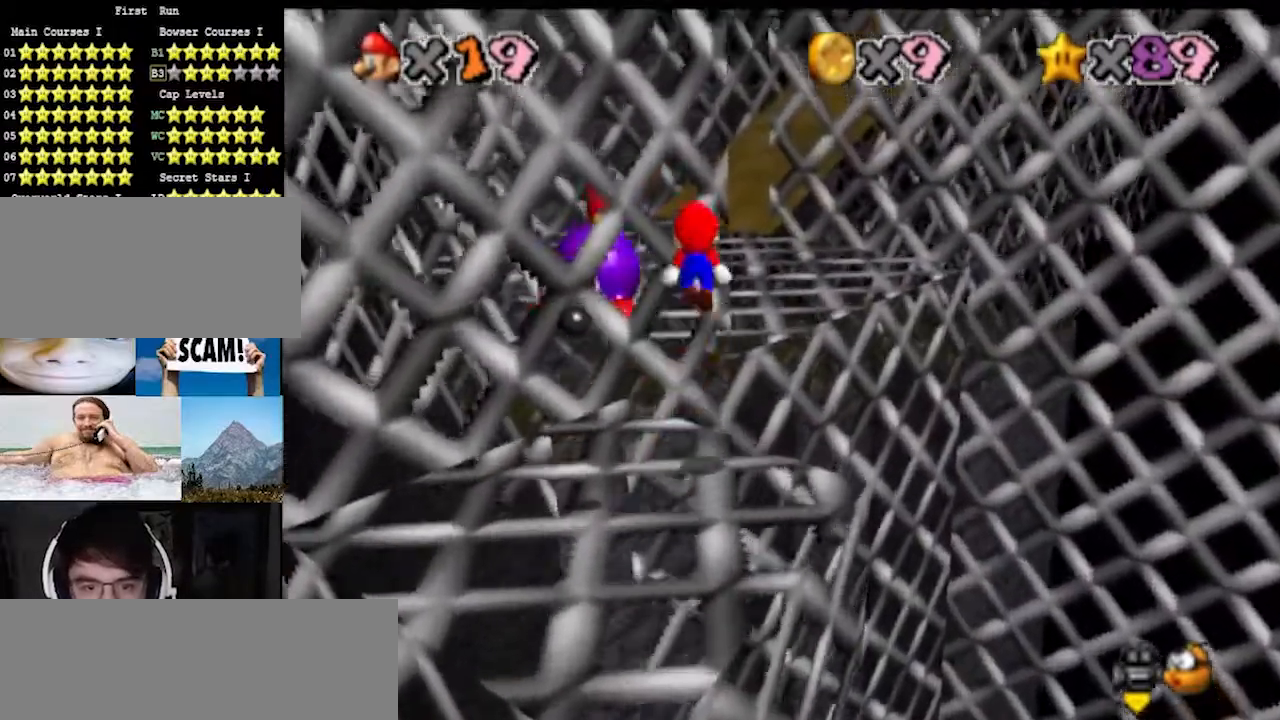
{"buttons": ["A", "B"], "left_stick": "up-right", "events": [[300, "left_stick", "down"], [400, "left_stick", "right"], [467, "B", "down"], [500, "left_stick", "up-right"]]}
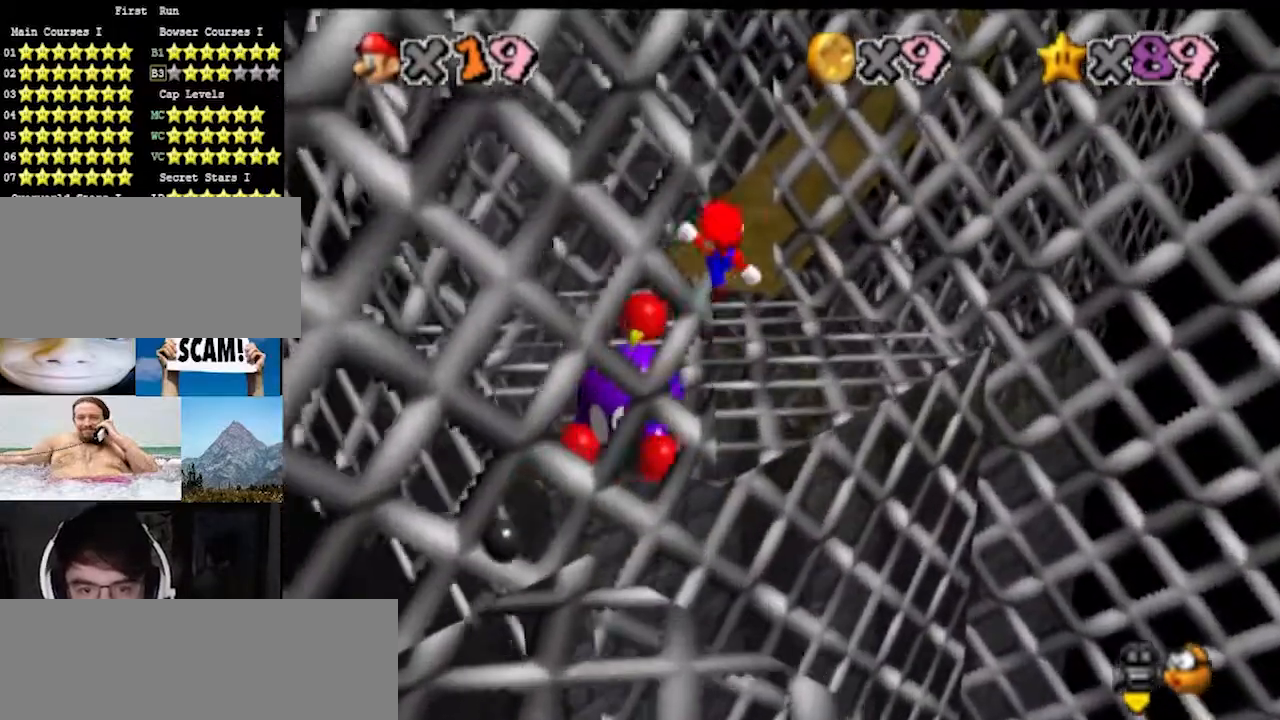
{"buttons": [], "left_stick": "up-right", "events": [[167, "A", "up"], [167, "B", "up"]]}
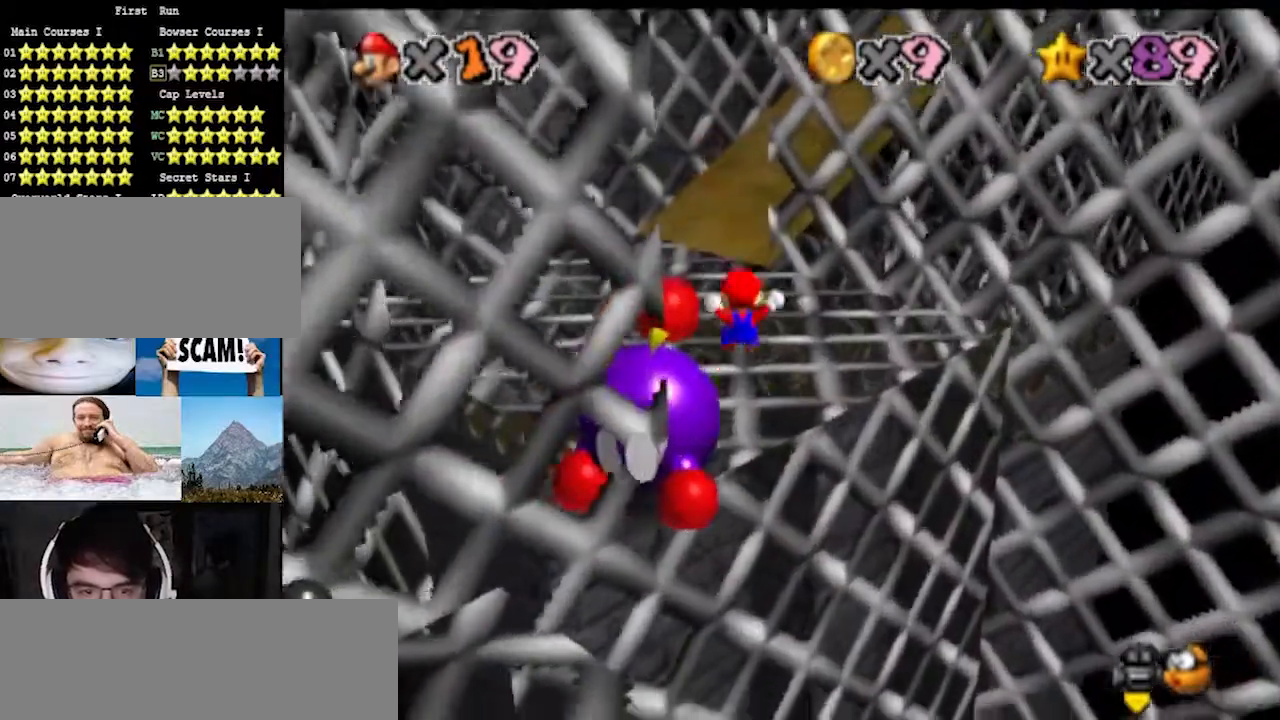
{"buttons": [], "left_stick": "down", "events": [[167, "A", "down"], [167, "left_stick", "up"], [333, "A", "up"], [367, "left_stick", "down-left"], [400, "C_LEFT", "down"], [467, "left_stick", "down"], [500, "C_LEFT", "up"]]}
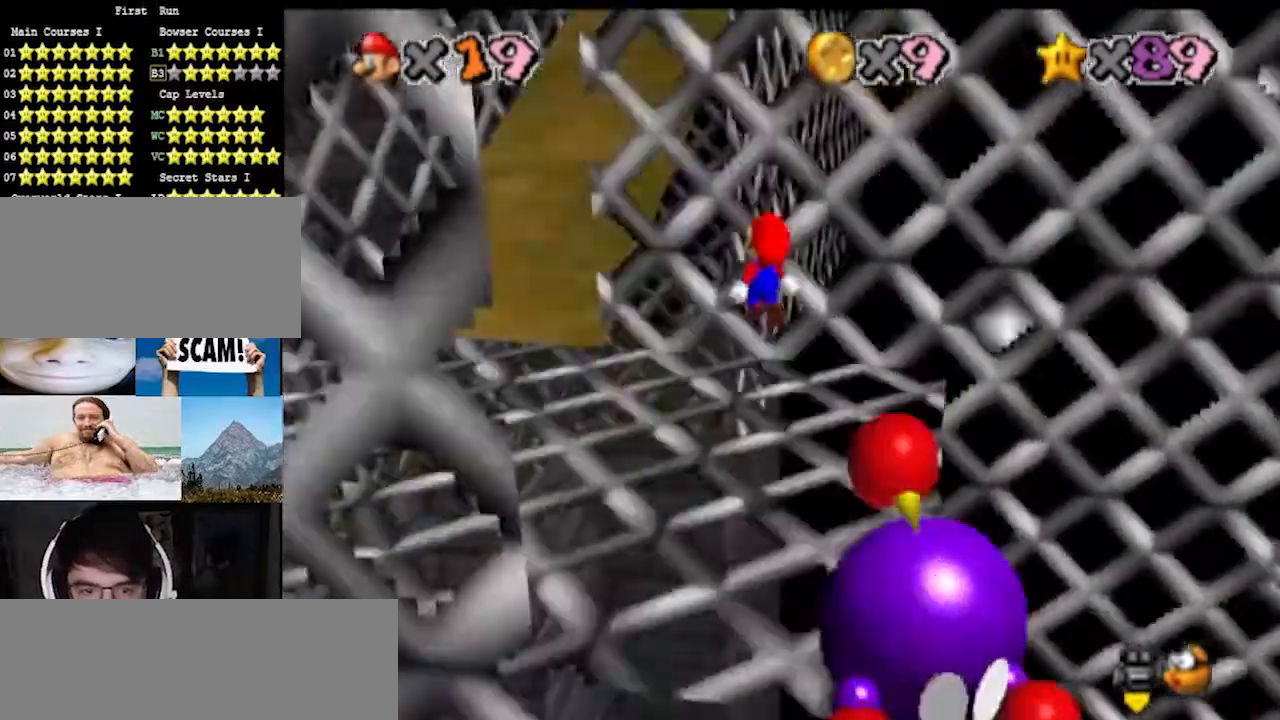
{"buttons": [], "left_stick": "left", "events": [[67, "left_stick", "center"], [167, "left_stick", "up-left"], [467, "left_stick", "left"]]}
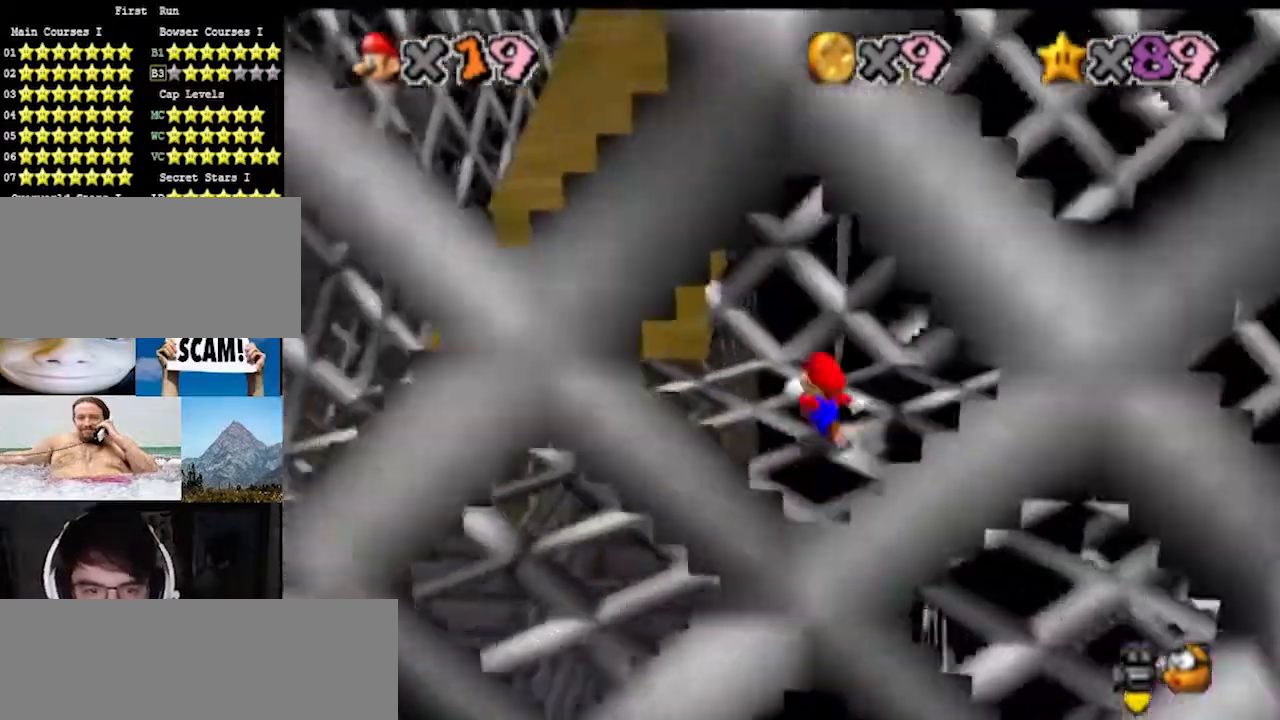
{"buttons": [], "left_stick": "up-left", "events": [[133, "A", "down"], [167, "B", "down"], [233, "A", "up"], [233, "C_UP", "down"], [267, "B", "up"], [333, "C_UP", "up"], [367, "left_stick", "up-left"]]}
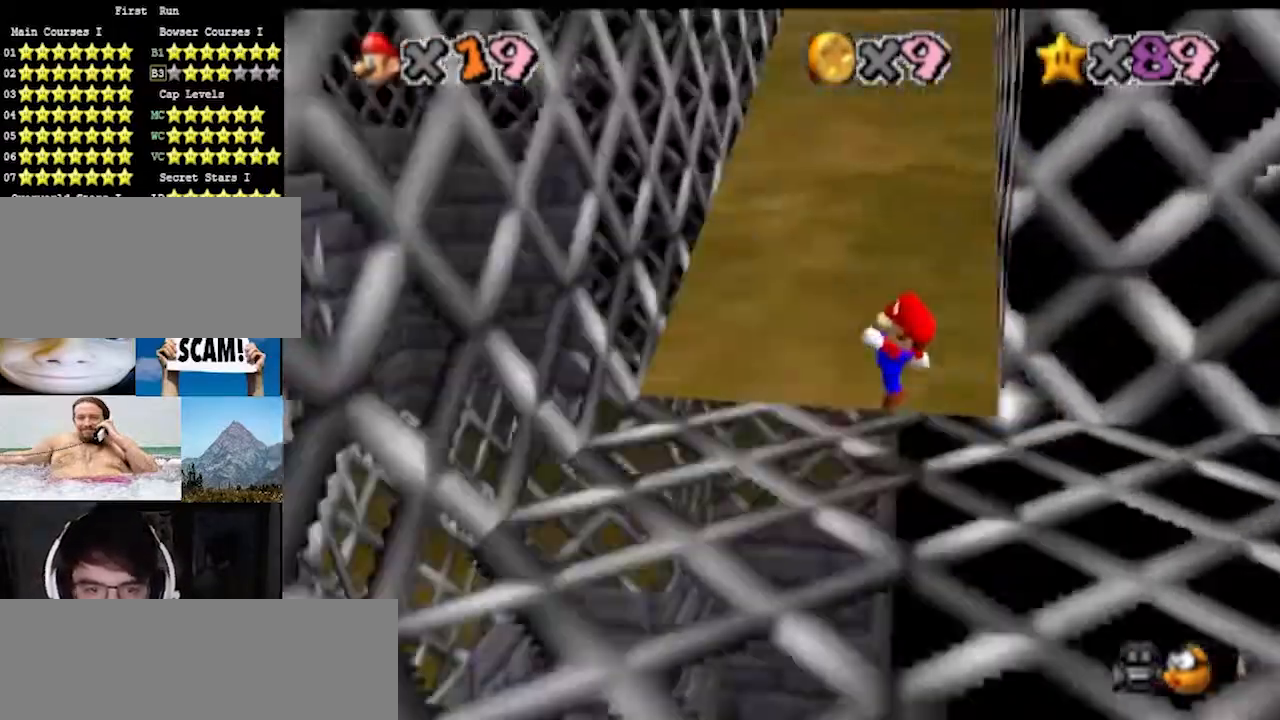
{"buttons": ["A"], "left_stick": "up-left", "events": [[167, "A", "down"]]}
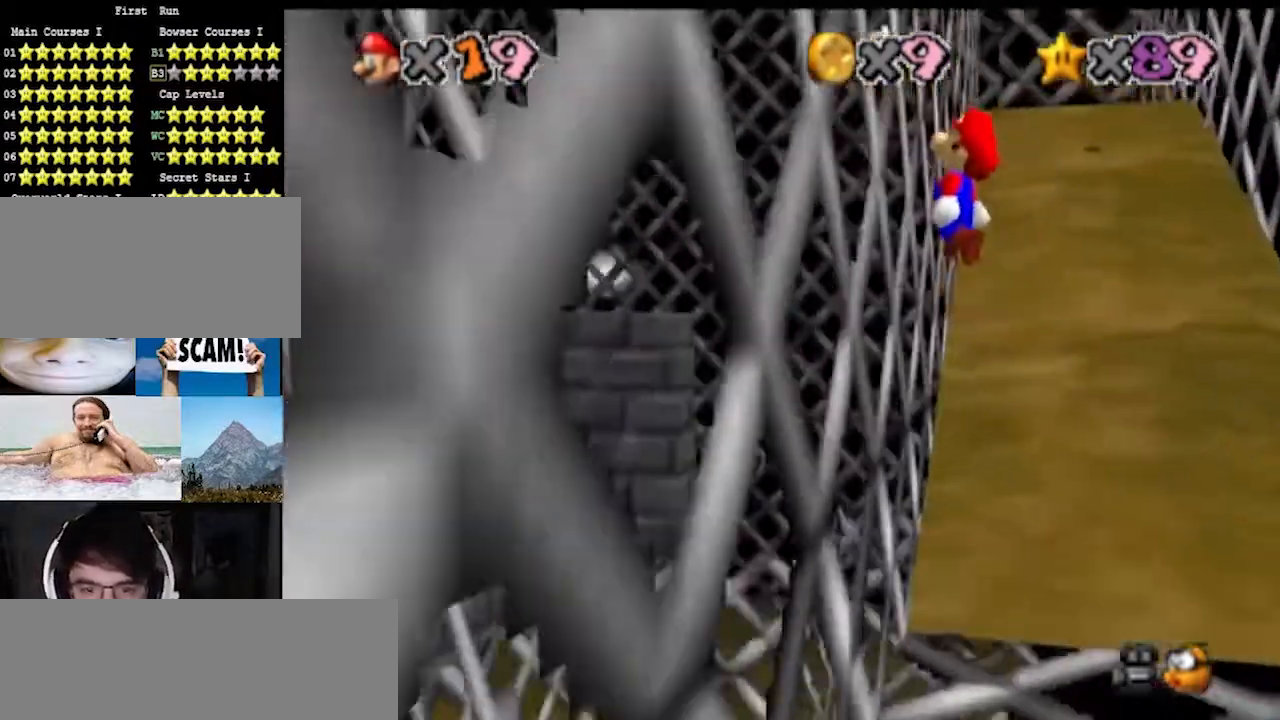
{"buttons": ["A"], "left_stick": "up-right", "events": [[33, "A", "up"], [100, "left_stick", "up-right"], [133, "A", "down"], [167, "C_DOWN", "down"], [333, "C_DOWN", "up"]]}
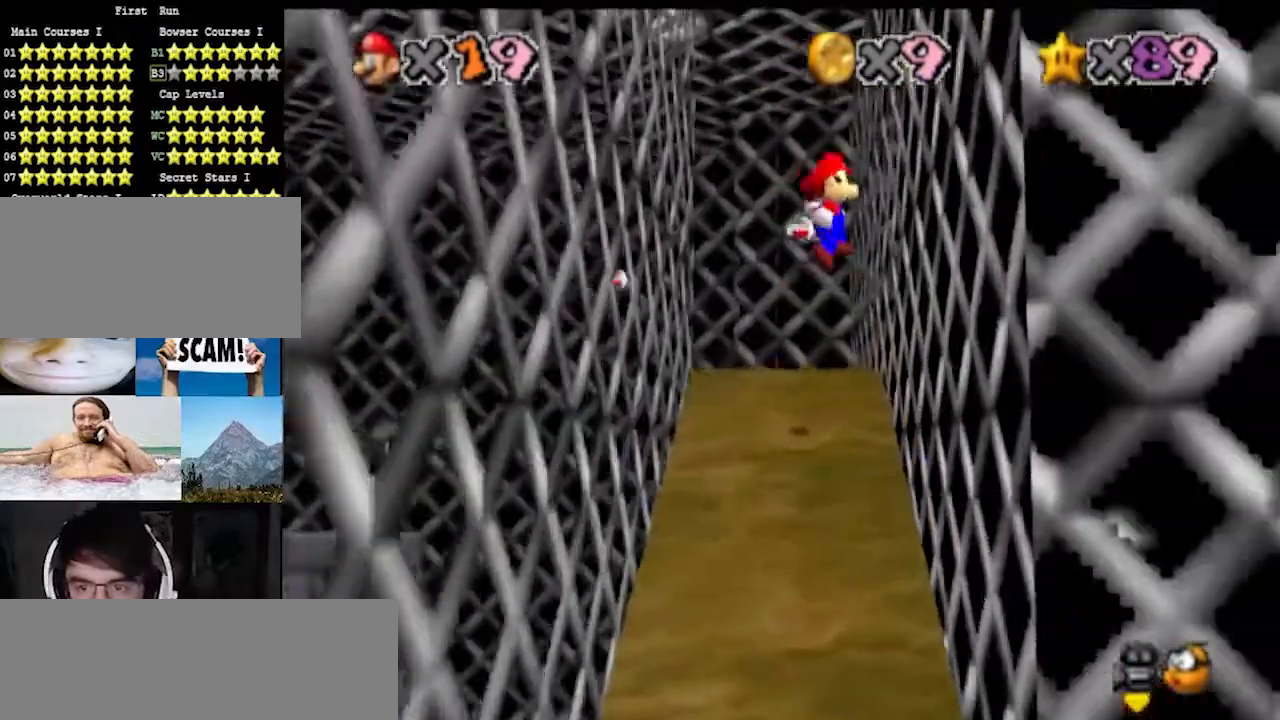
{"buttons": [], "left_stick": "up-left", "events": [[100, "A", "up"], [267, "left_stick", "up-left"], [300, "A", "down"], [500, "A", "up"]]}
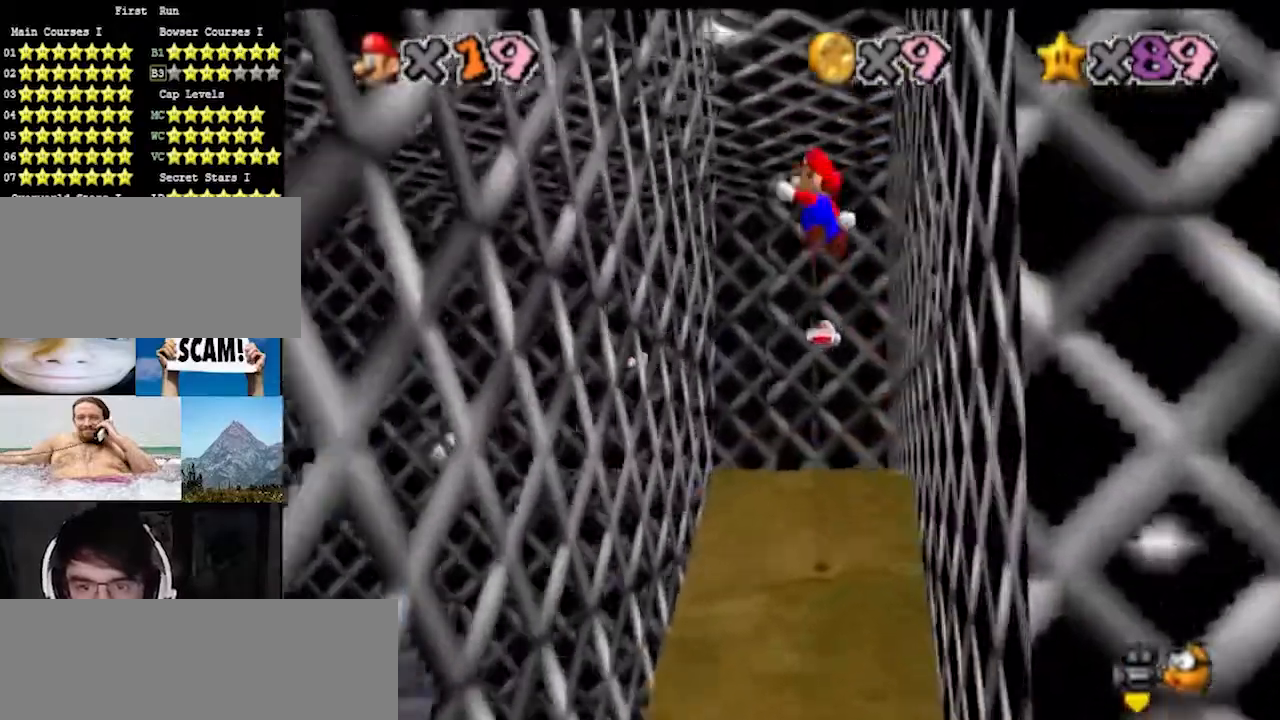
{"buttons": ["A"], "left_stick": "up-right", "events": [[467, "A", "down"], [467, "left_stick", "up-right"]]}
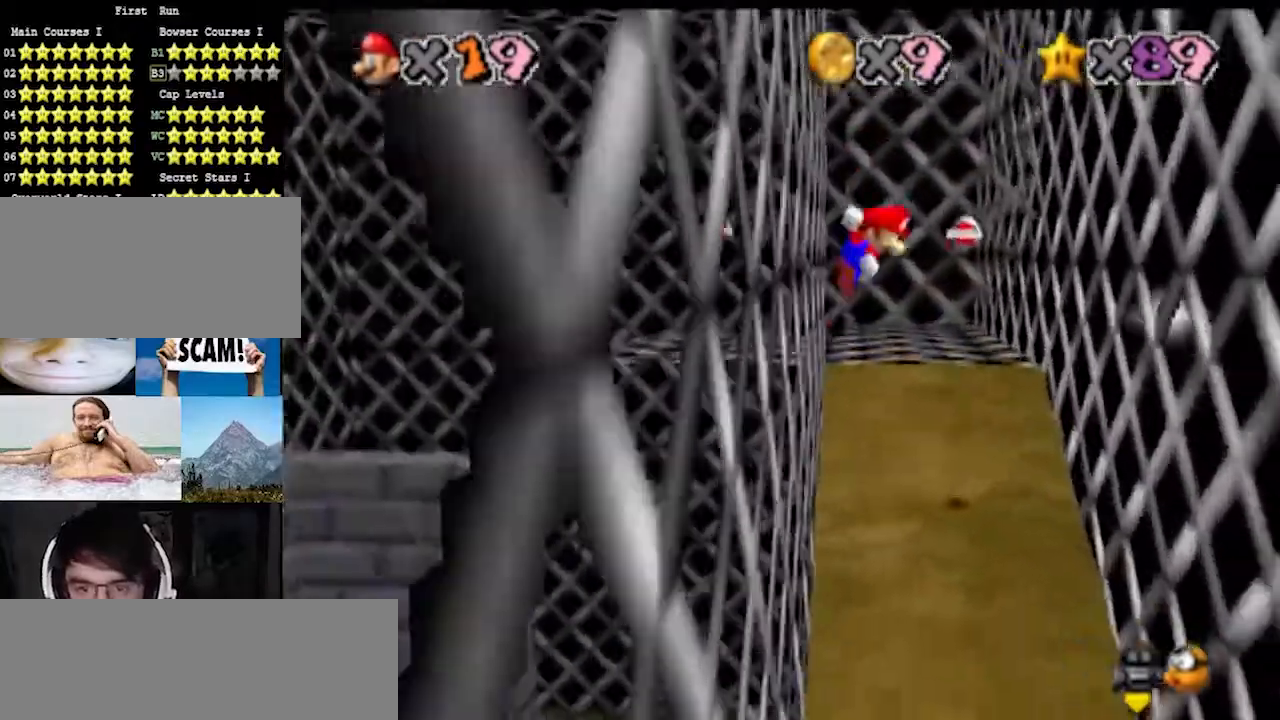
{"buttons": [], "left_stick": "up-right", "events": [[100, "A", "up"]]}
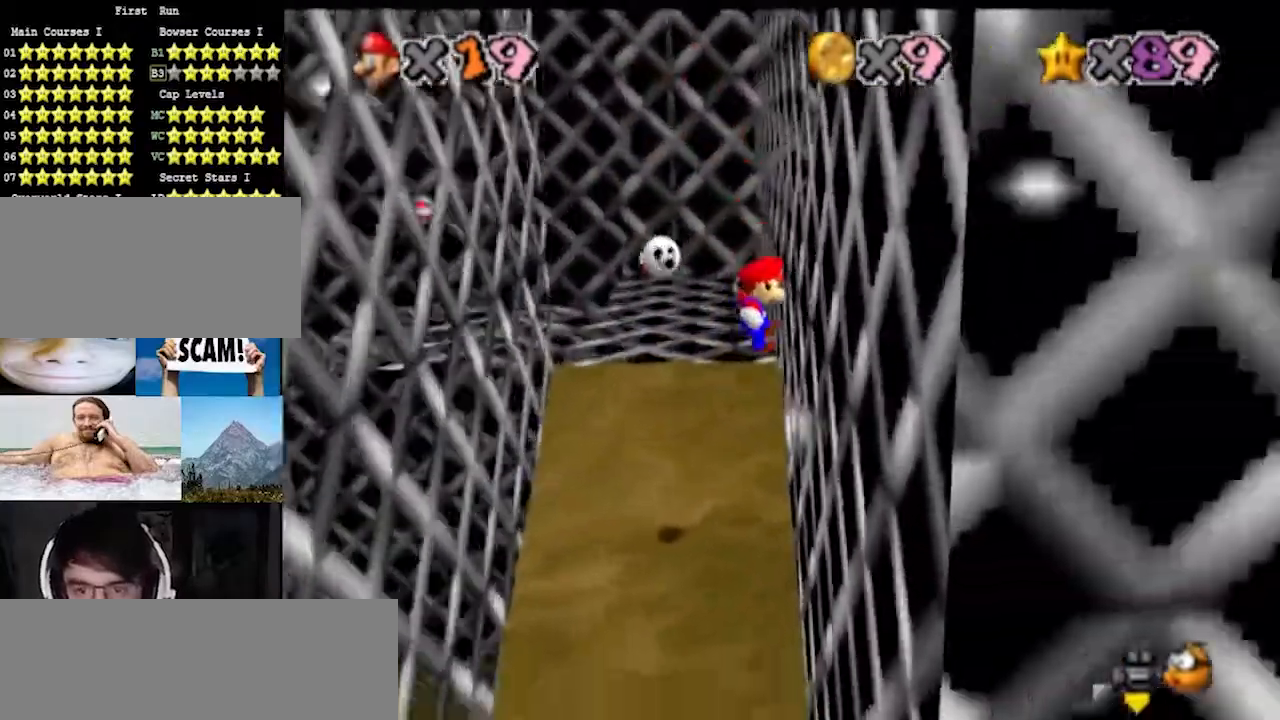
{"buttons": [], "left_stick": "up-left", "events": [[100, "A", "down"], [100, "left_stick", "up-left"], [433, "A", "up"]]}
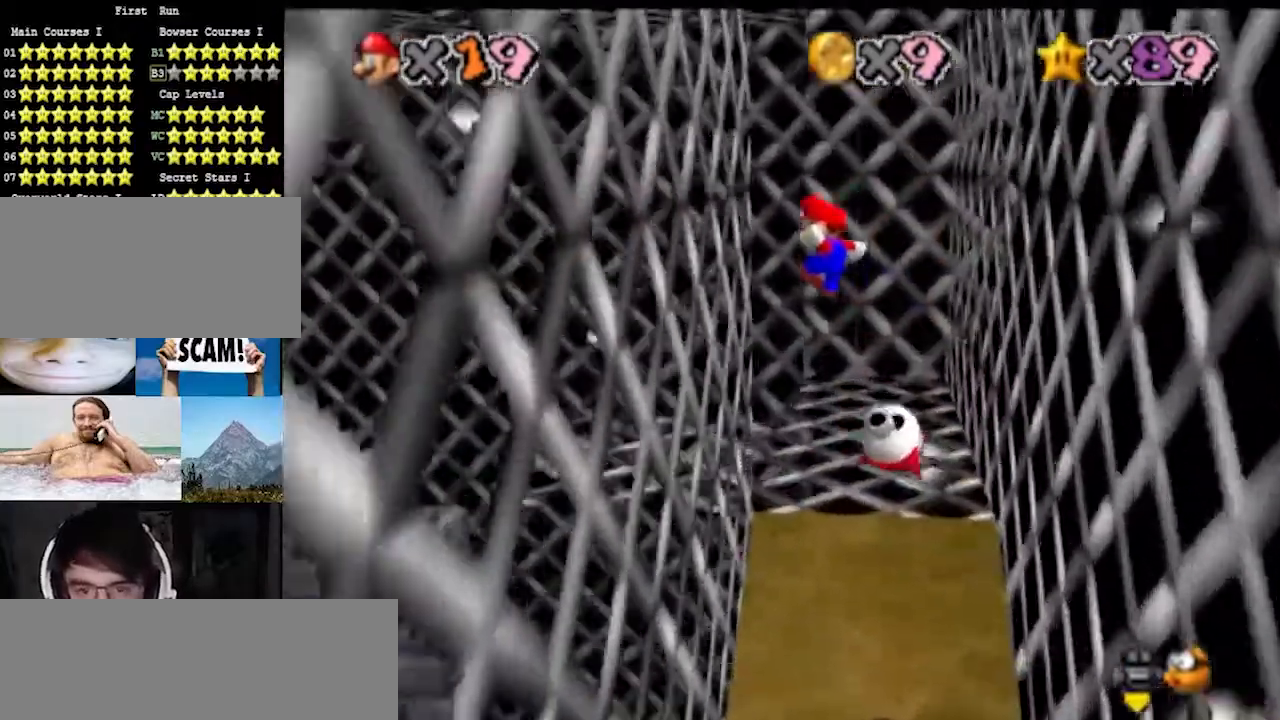
{"buttons": ["A"], "left_stick": "up-right", "events": [[267, "left_stick", "up-right"], [300, "A", "down"]]}
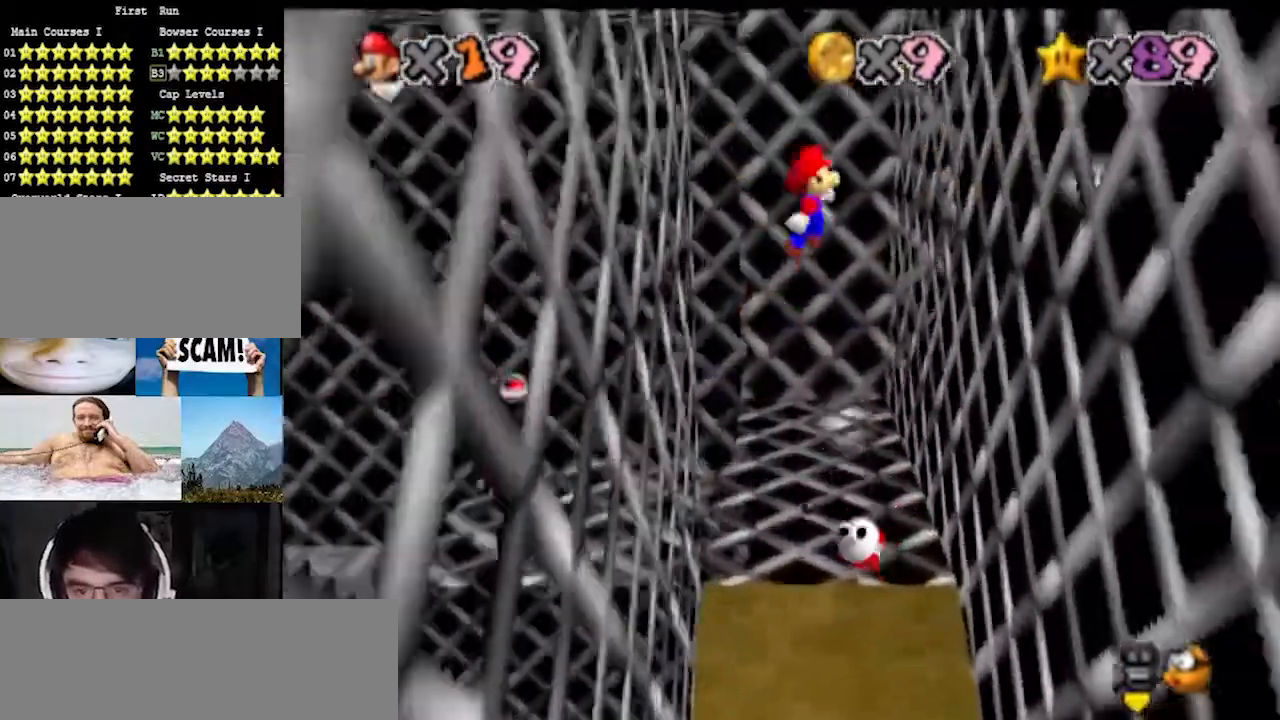
{"buttons": ["A"], "left_stick": "up-left", "events": [[33, "A", "up"], [433, "A", "down"], [500, "left_stick", "up-left"]]}
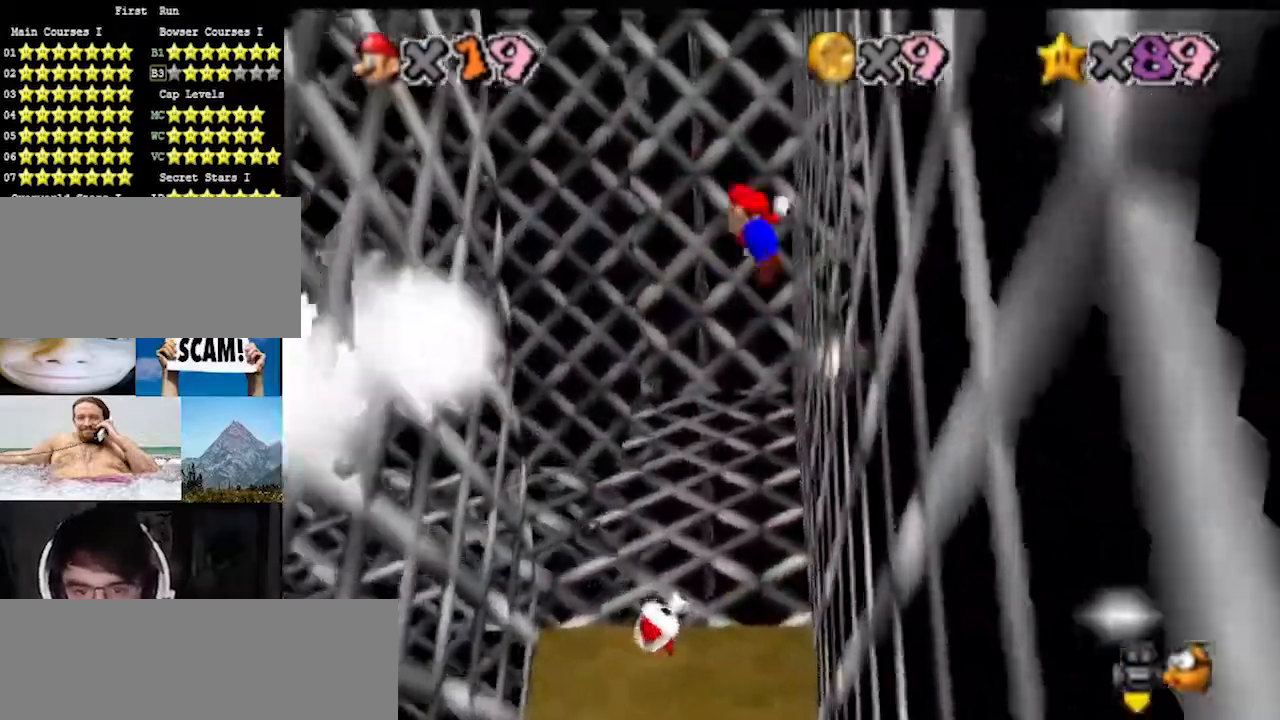
{"buttons": [], "left_stick": "left", "events": [[100, "A", "up"], [100, "left_stick", "left"]]}
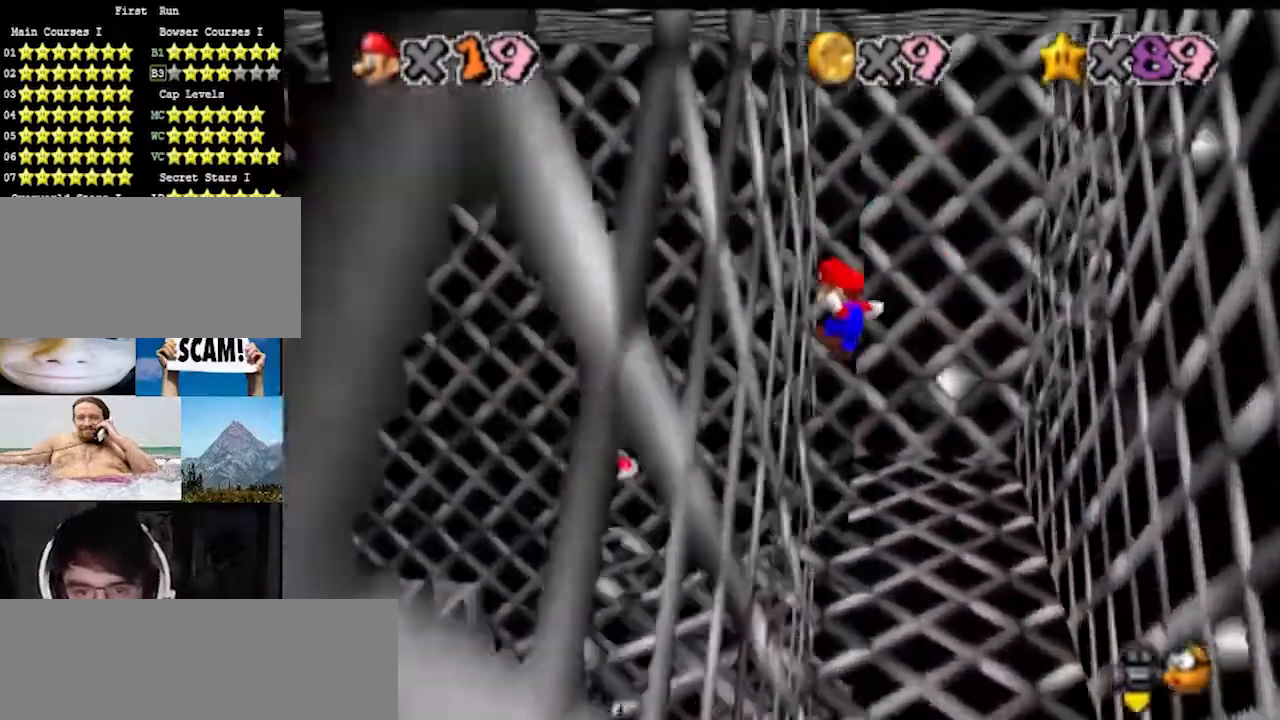
{"buttons": [], "left_stick": "up-right", "events": [[33, "left_stick", "up"], [100, "A", "down"], [200, "A", "up"], [400, "left_stick", "up-right"]]}
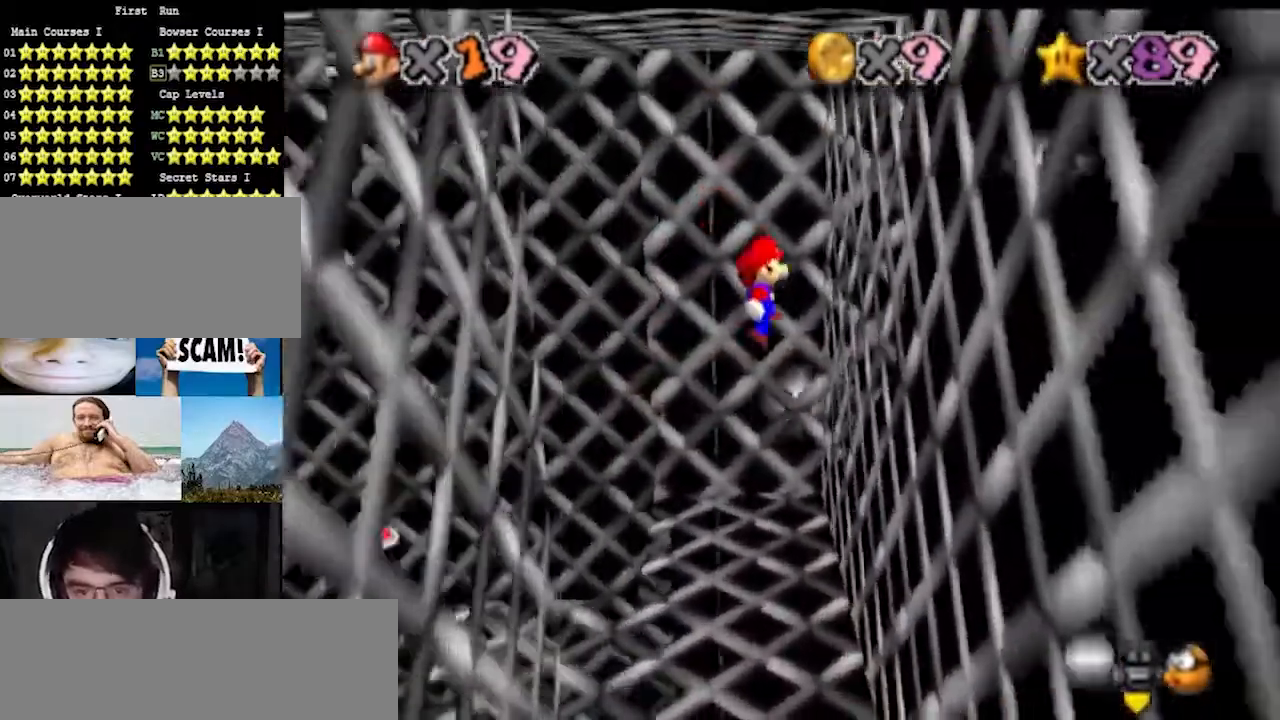
{"buttons": [], "left_stick": "up-right", "events": [[233, "left_stick", "up"], [333, "A", "down"], [400, "left_stick", "up-right"], [467, "A", "up"]]}
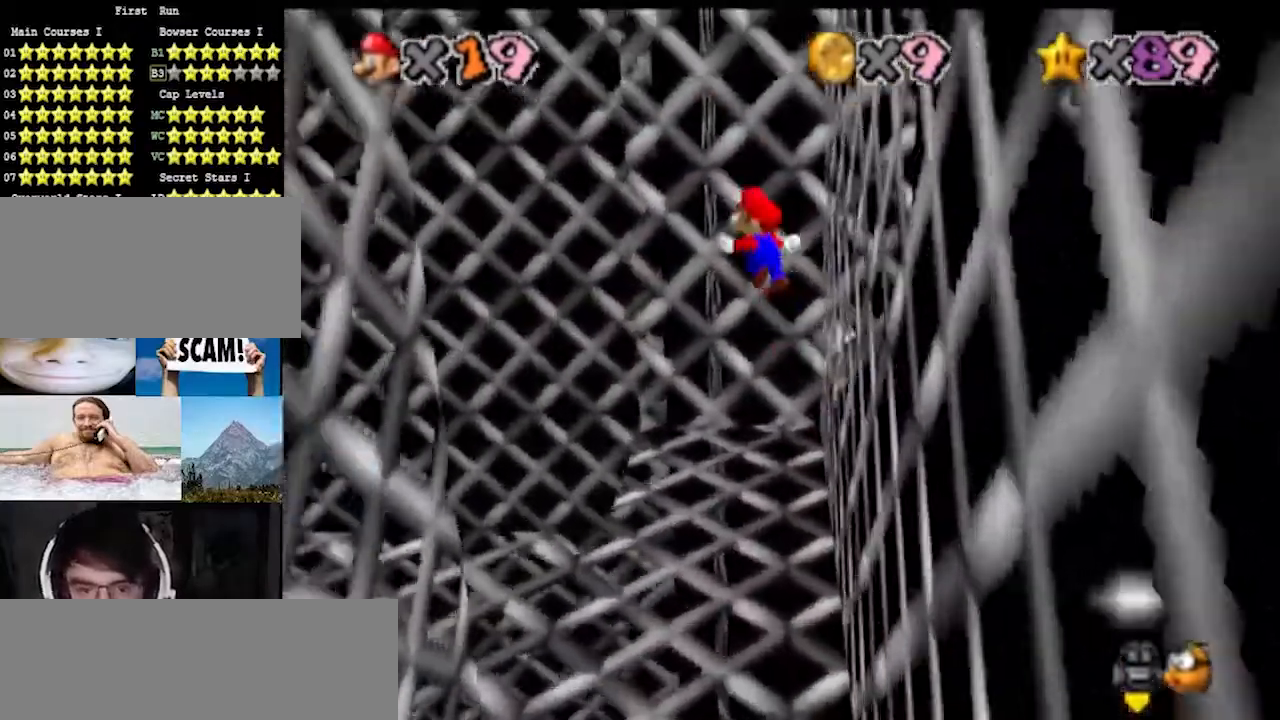
{"buttons": [], "left_stick": "up-right", "events": [[67, "C_RIGHT", "down"], [67, "left_stick", "right"], [133, "C_RIGHT", "up"], [200, "C_DOWN", "down"], [233, "C_RIGHT", "down"], [267, "C_RIGHT", "up"], [367, "C_DOWN", "up"], [367, "left_stick", "up-right"]]}
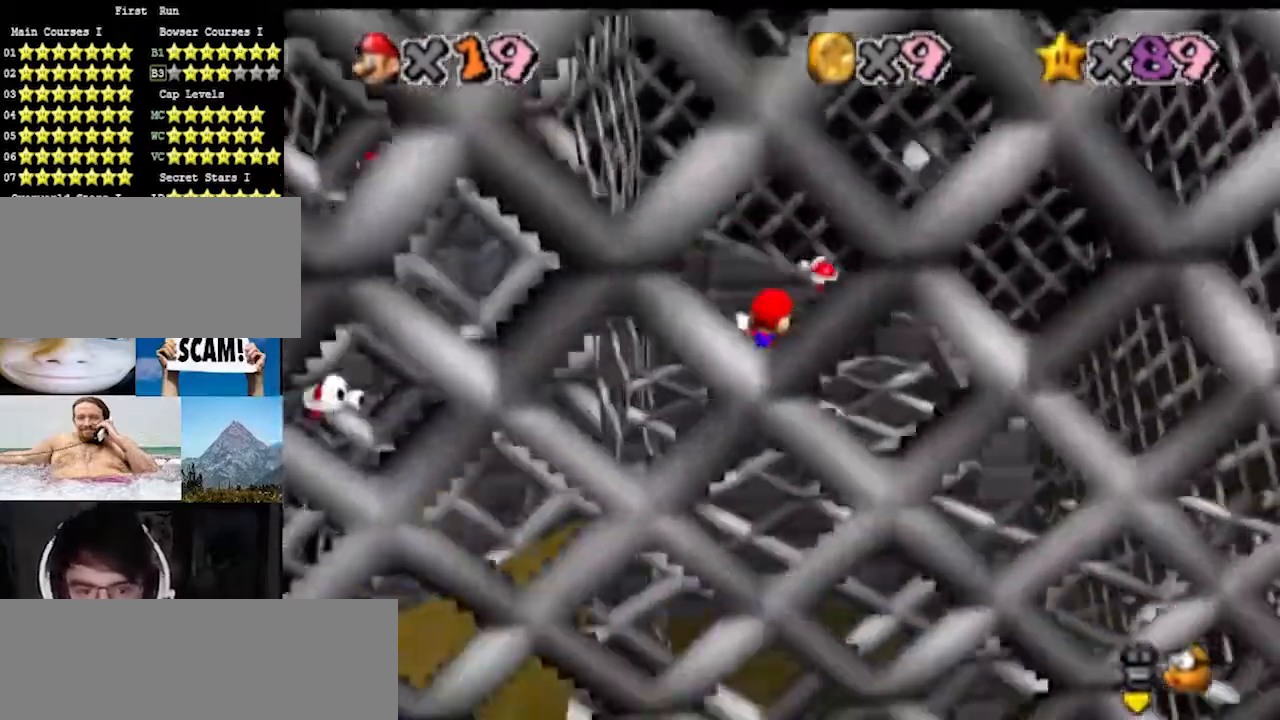
{"buttons": [], "left_stick": "up", "events": [[100, "C_UP", "down"], [167, "left_stick", "up"], [267, "C_UP", "up"]]}
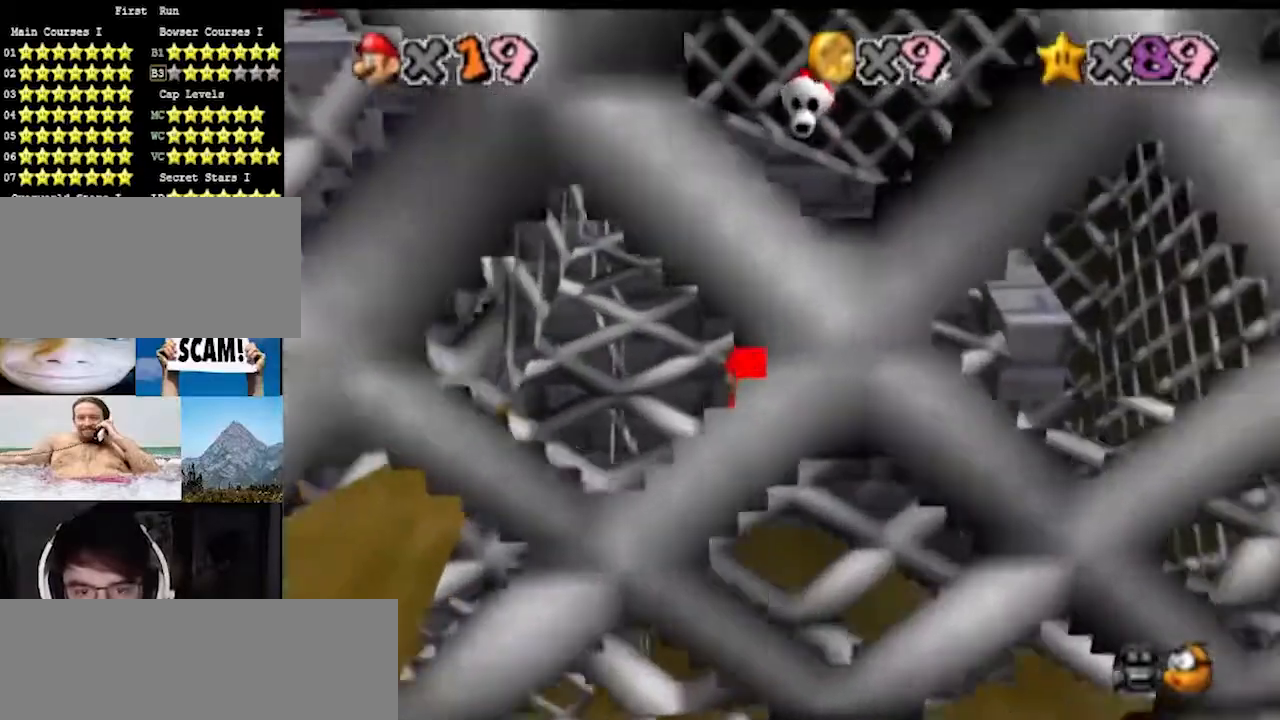
{"buttons": [], "left_stick": "left", "events": [[500, "left_stick", "left"]]}
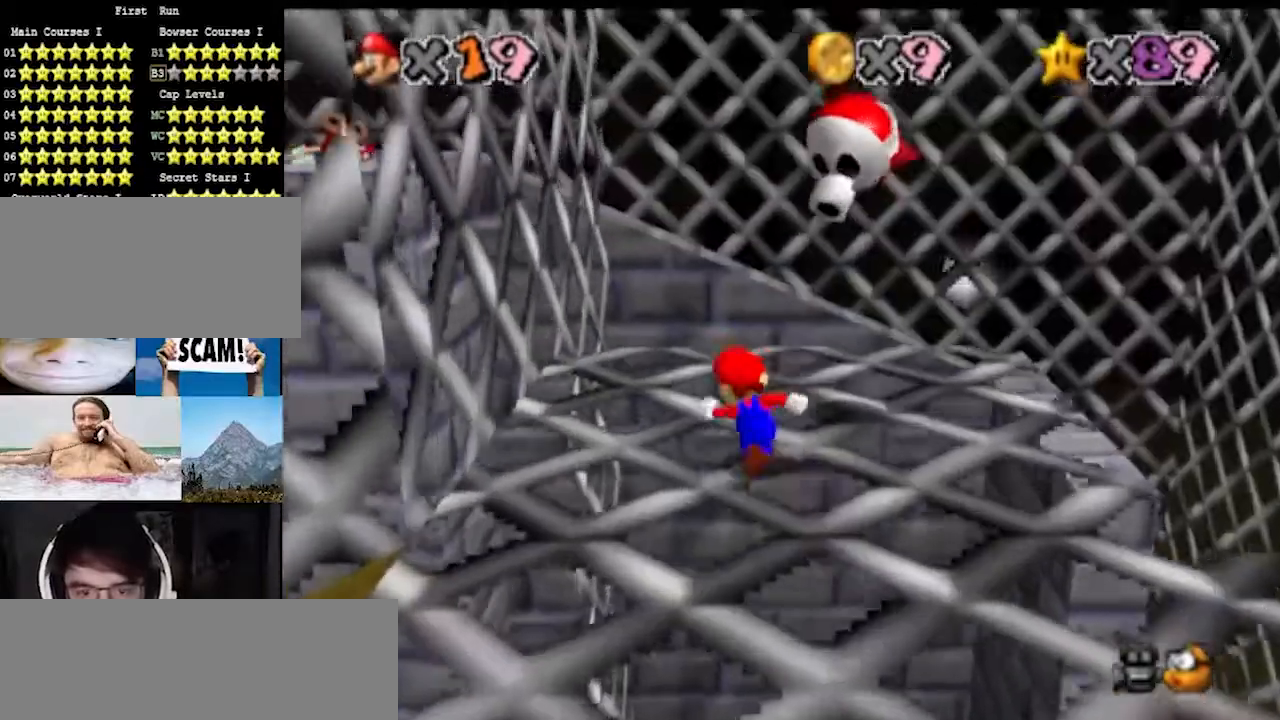
{"buttons": [], "left_stick": "up", "events": [[167, "left_stick", "center"], [467, "left_stick", "up"]]}
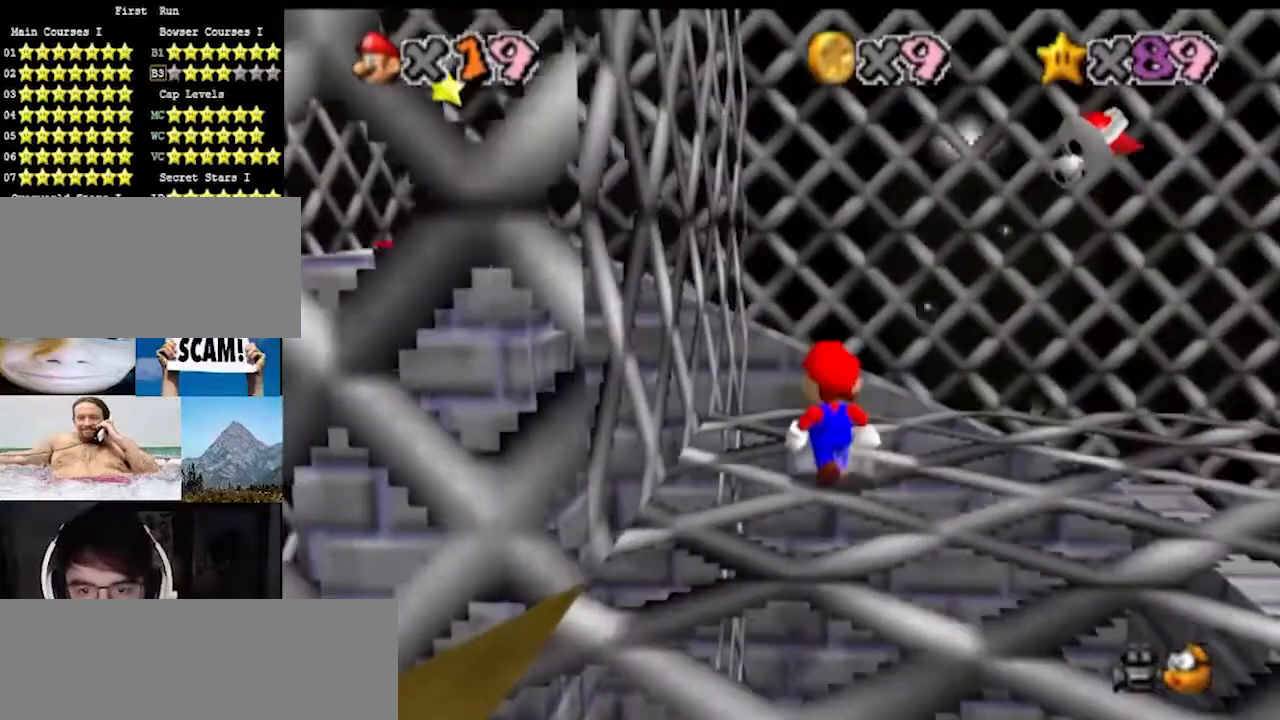
{"buttons": [], "left_stick": "right", "events": [[200, "left_stick", "center"], [467, "left_stick", "right"]]}
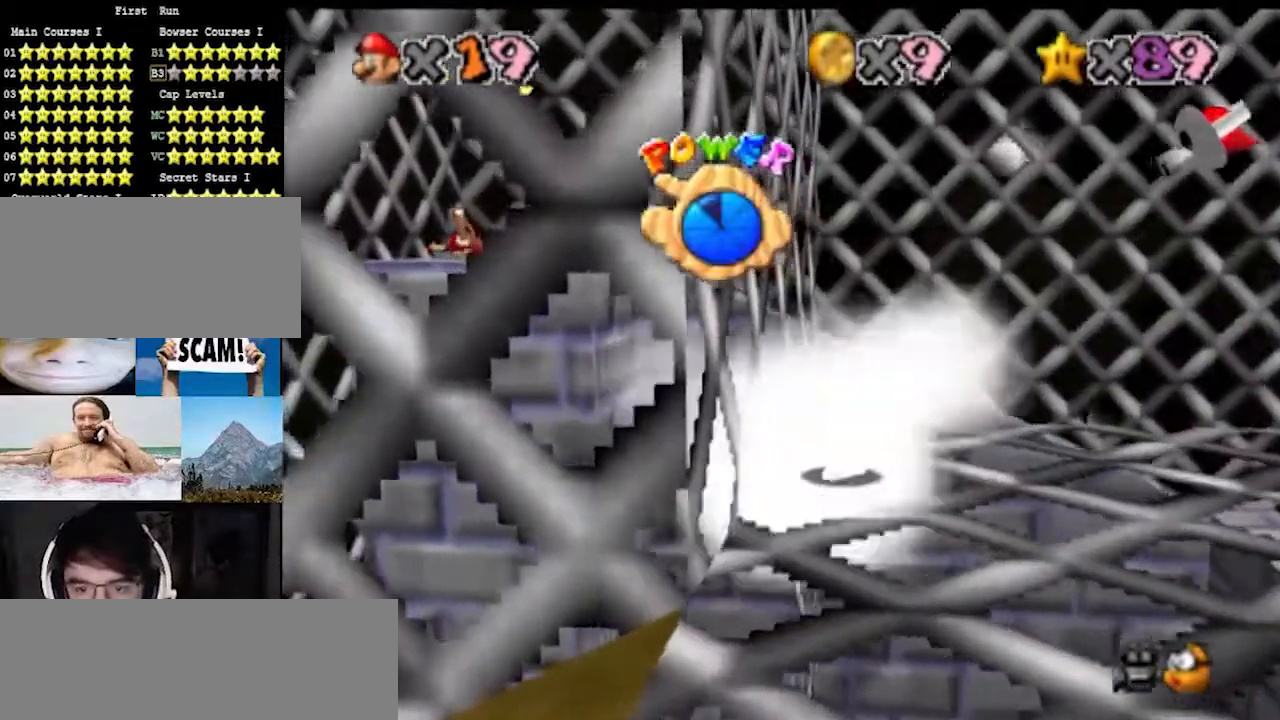
{"buttons": [], "left_stick": "right", "events": [[233, "C_DOWN", "down"], [267, "C_DOWN", "up"]]}
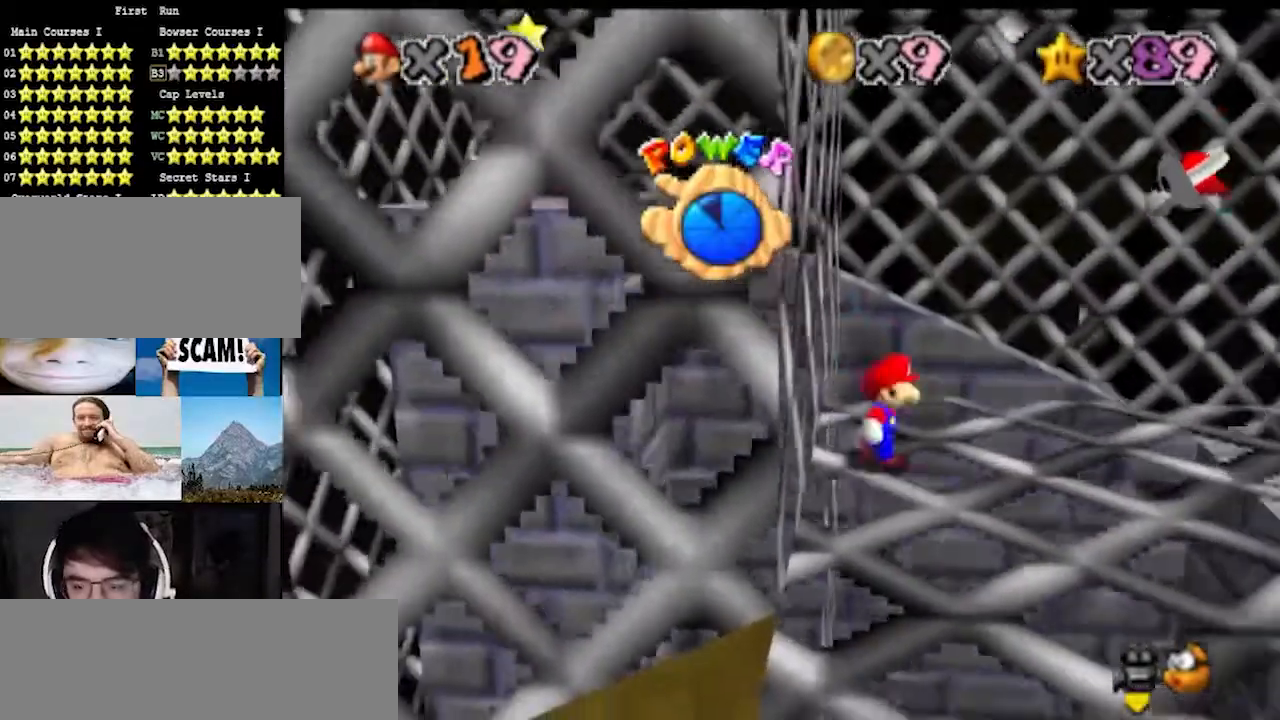
{"buttons": ["A"], "left_stick": "down-left", "events": [[467, "A", "down"], [500, "left_stick", "down-left"]]}
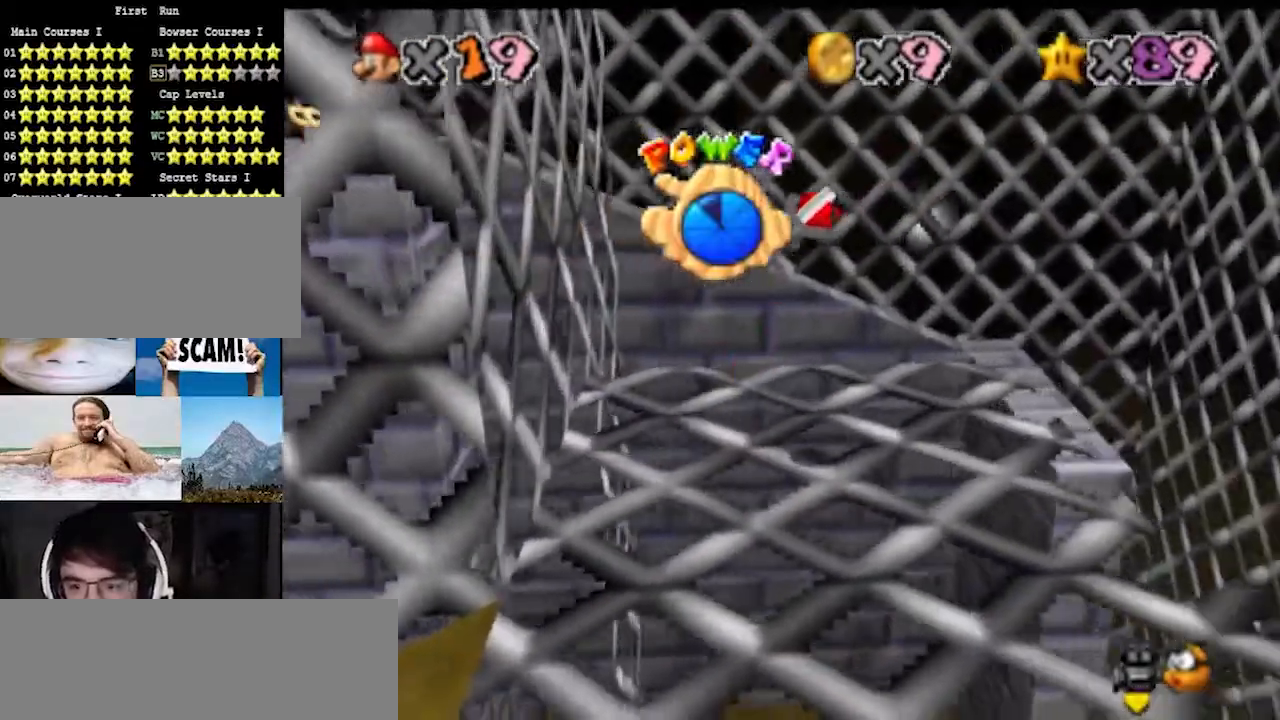
{"buttons": [], "left_stick": "down-right", "events": [[133, "A", "up"], [433, "left_stick", "down-right"]]}
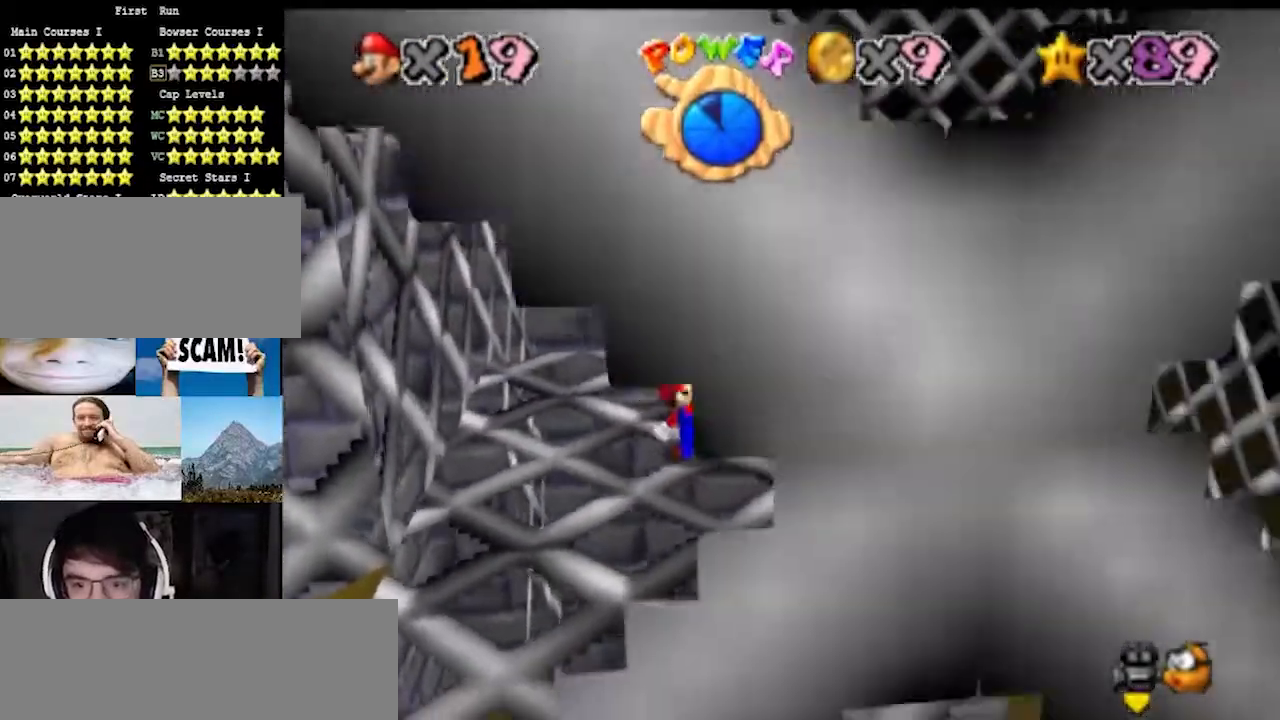
{"buttons": [], "left_stick": "center", "events": [[67, "left_stick", "up-right"], [300, "left_stick", "center"], [333, "C_UP", "down"], [467, "C_UP", "up"]]}
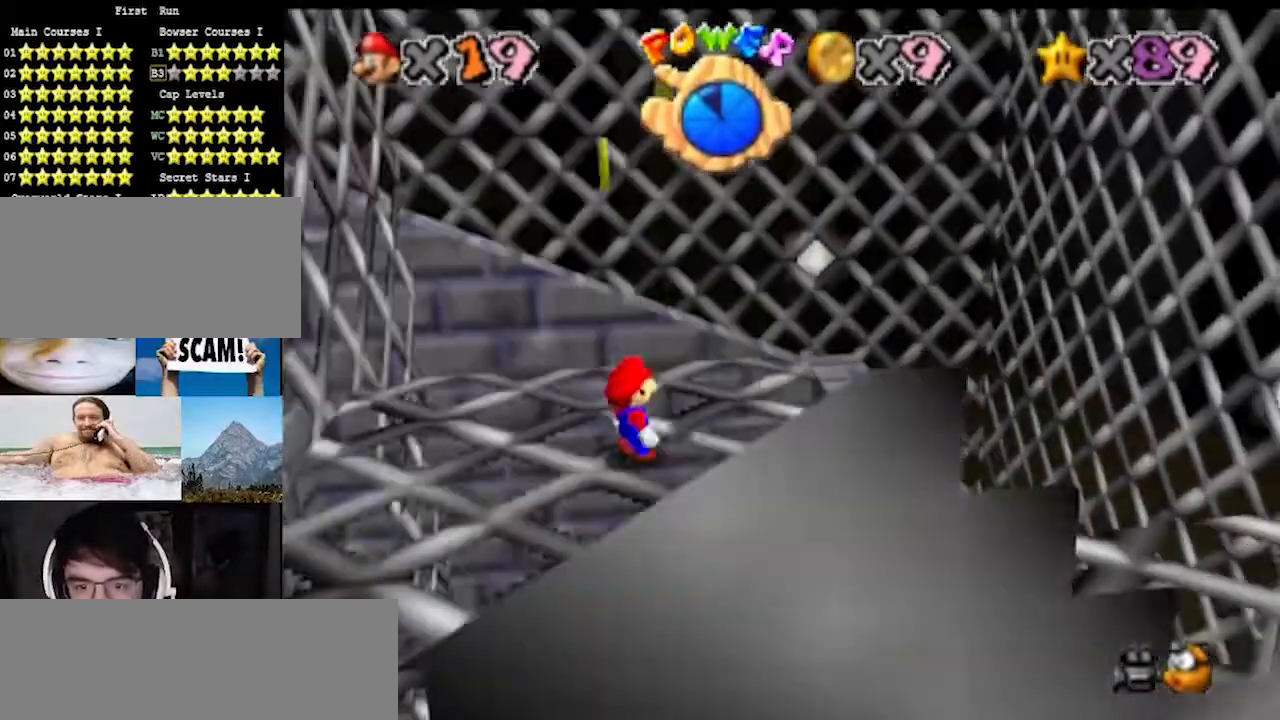
{"buttons": [], "left_stick": "down-right", "events": [[233, "A", "down"], [333, "A", "up"], [333, "left_stick", "down"], [433, "left_stick", "down-right"]]}
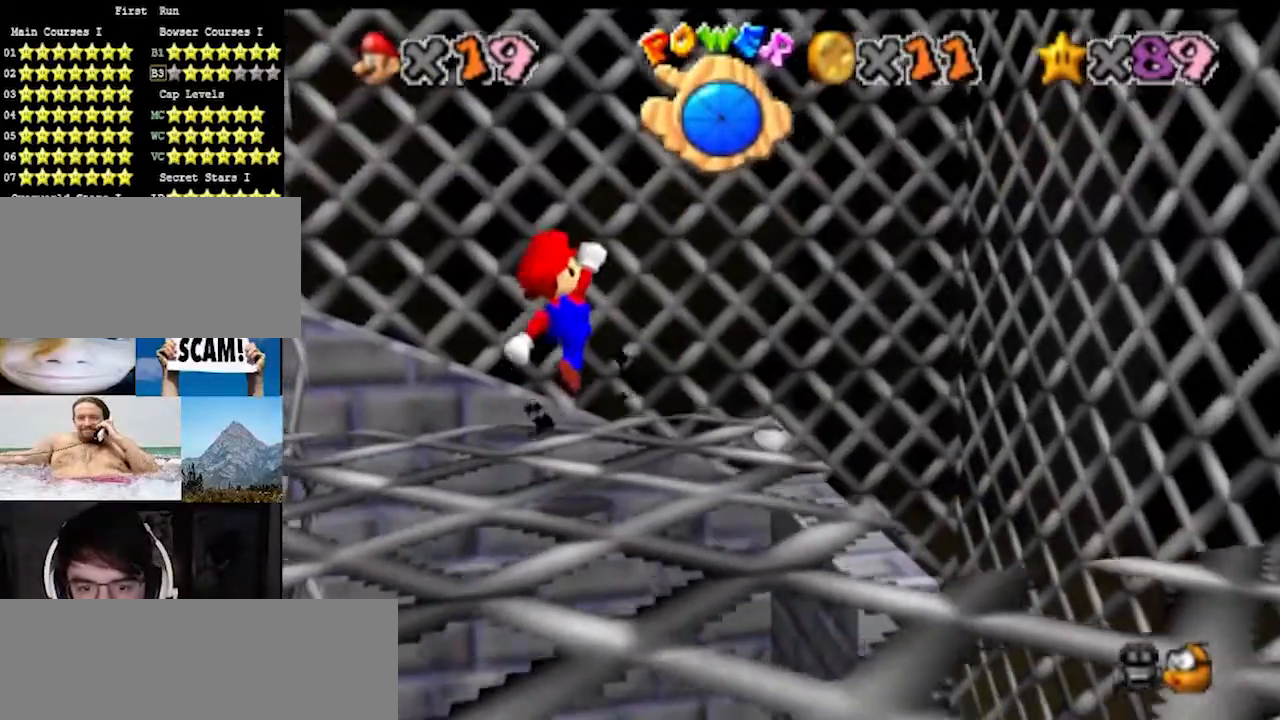
{"buttons": ["A", "C_DOWN"], "left_stick": "center", "events": [[167, "left_stick", "center"], [500, "A", "down"], [500, "C_DOWN", "down"]]}
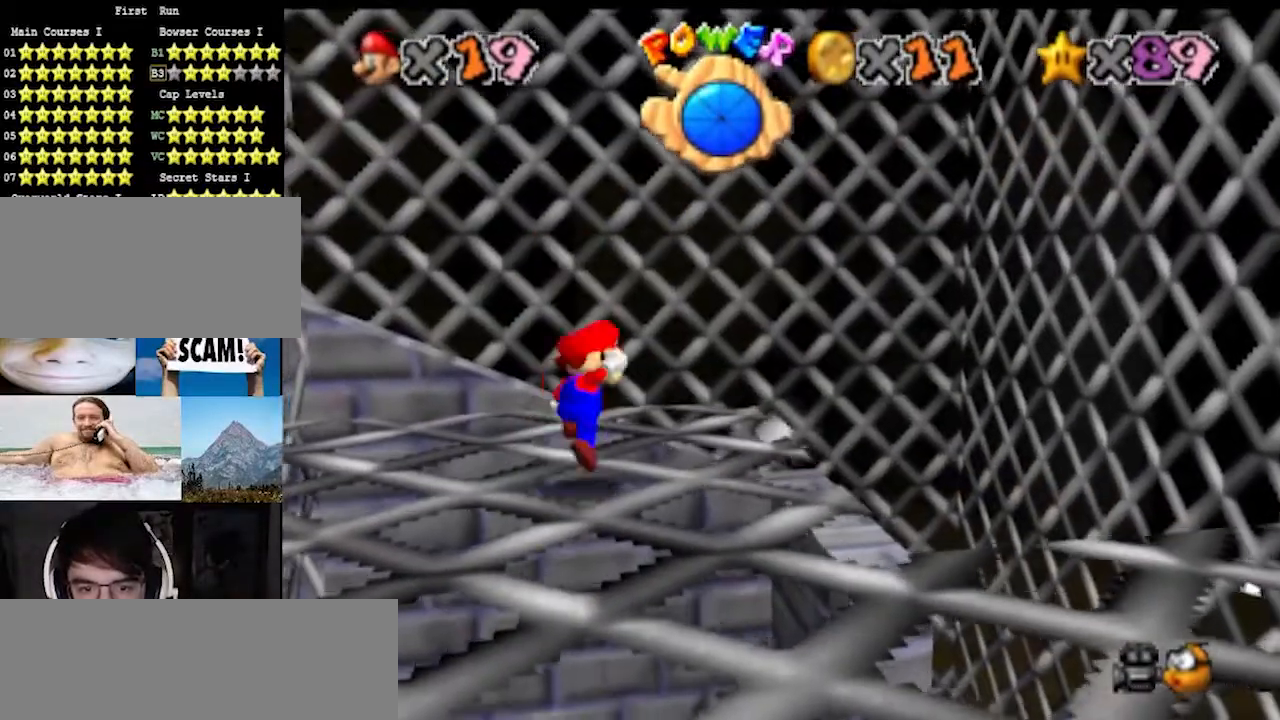
{"buttons": [], "left_stick": "center", "events": [[33, "B", "down"], [100, "C_DOWN", "up"], [133, "A", "up"], [133, "left_stick", "down"], [167, "B", "up"], [267, "left_stick", "center"]]}